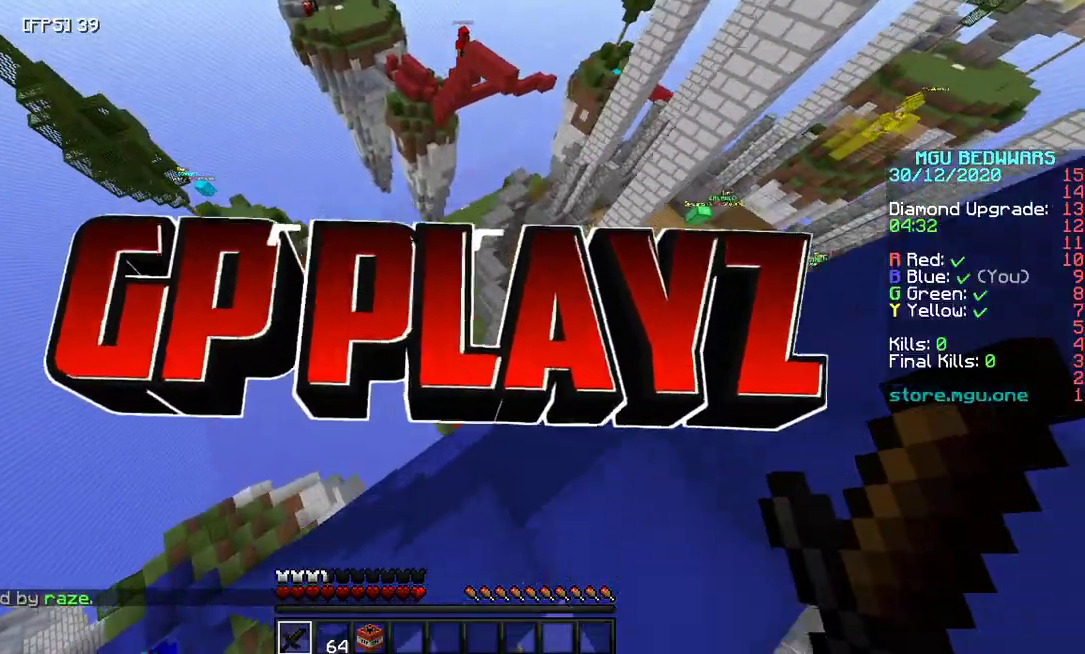
Gameplay with keyboard and mouse; each line is a JSON object with the keys and mouse buttons held at the frame after it. "events" lists presses ("down") and releases ("up") of "a", "d", "s", "space", "w", "mouse_left" and "mouse_right" between this image and that frame as [ms after this image, input, new state], when the widget could be followed in between. "mouse_left", "mouse_right" = the "left", "right" buttons of the "mouse" list. No other keys are recorded. Fast repeated clicks can show as one long hold. Mouse movement is not recorded.
{"keys": [], "mouse": [], "events": []}
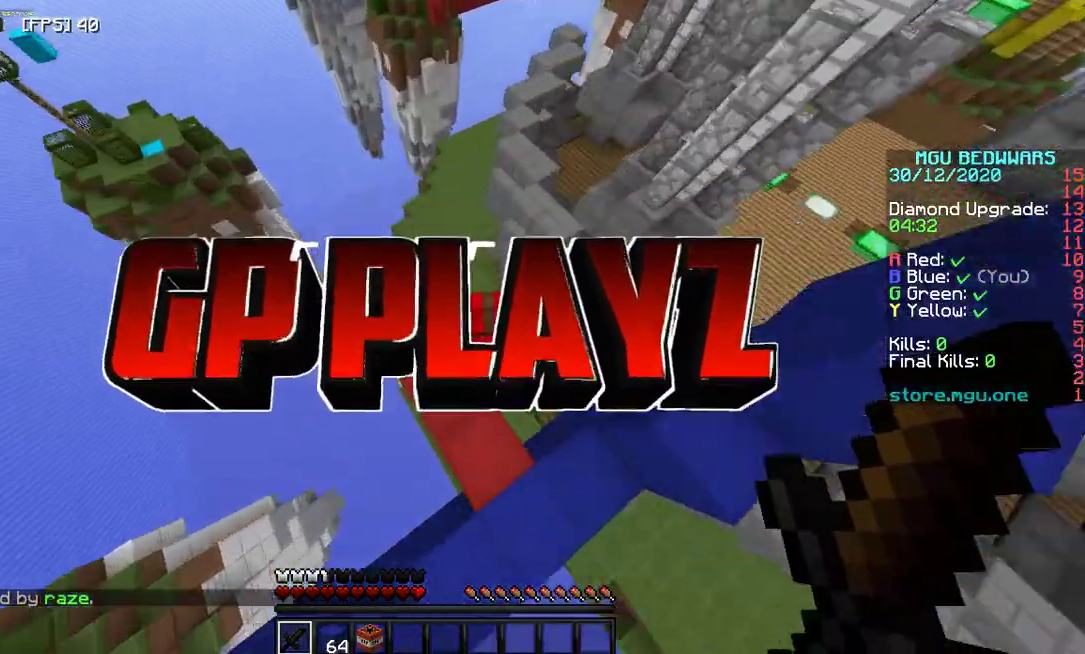
{"keys": [], "mouse": ["left"]}
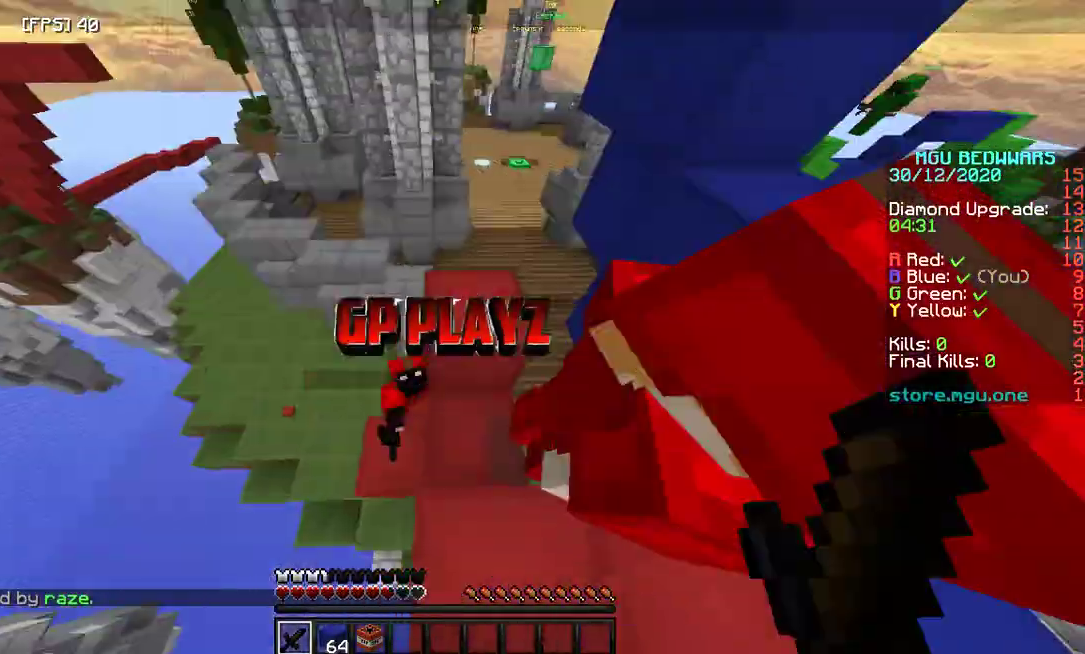
{"keys": [], "mouse": ["left"], "events": [[67, "mouse_left", "up"], [233, "mouse_left", "down"], [233, "w", "down"], [367, "w", "up"]]}
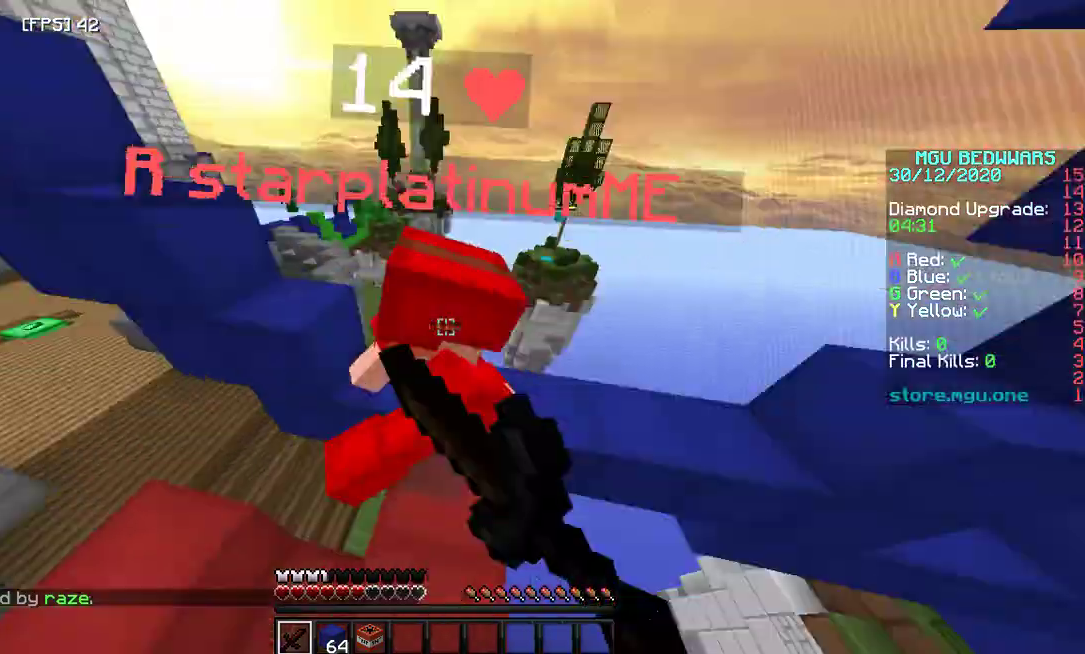
{"keys": ["w"], "mouse": ["left"], "events": [[367, "w", "down"]]}
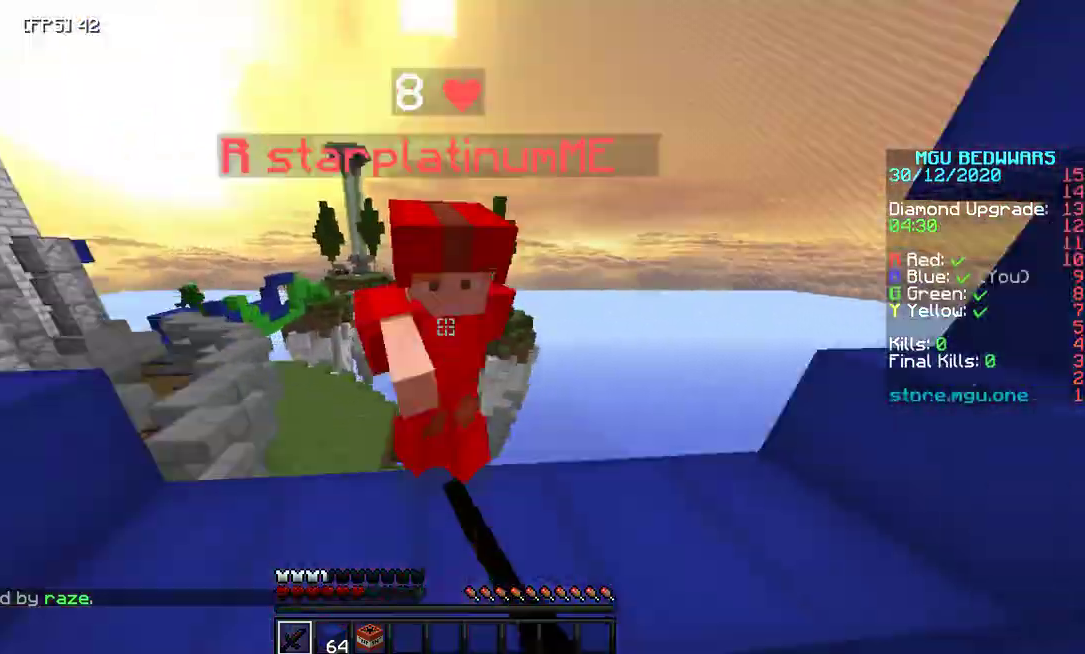
{"keys": [], "mouse": ["left"]}
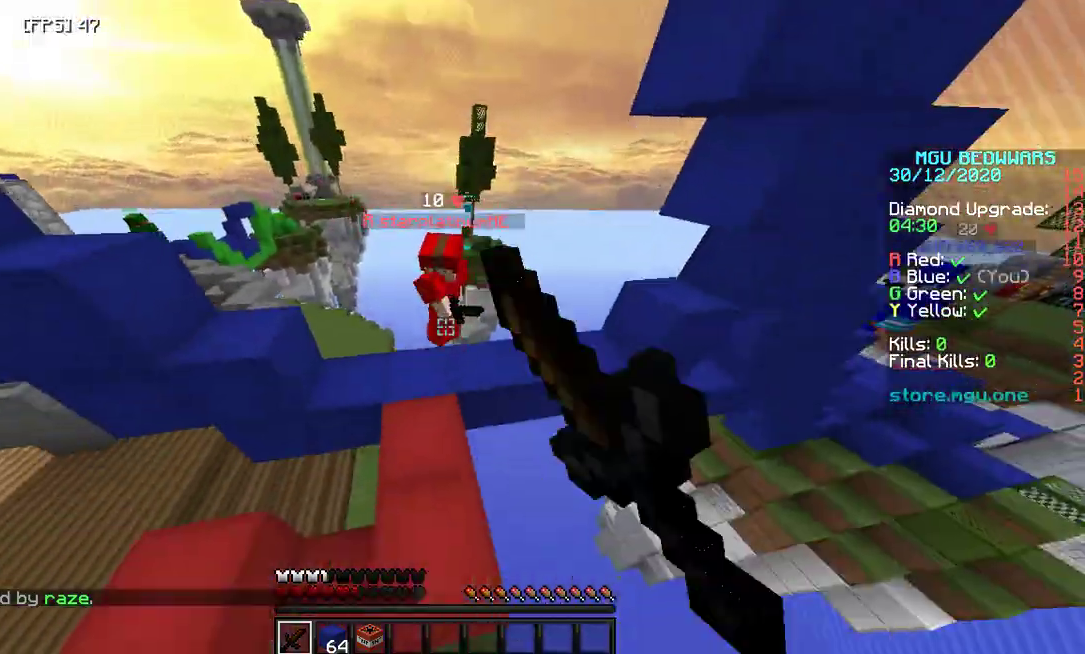
{"keys": ["w"], "mouse": [], "events": [[67, "w", "down"], [467, "mouse_left", "up"]]}
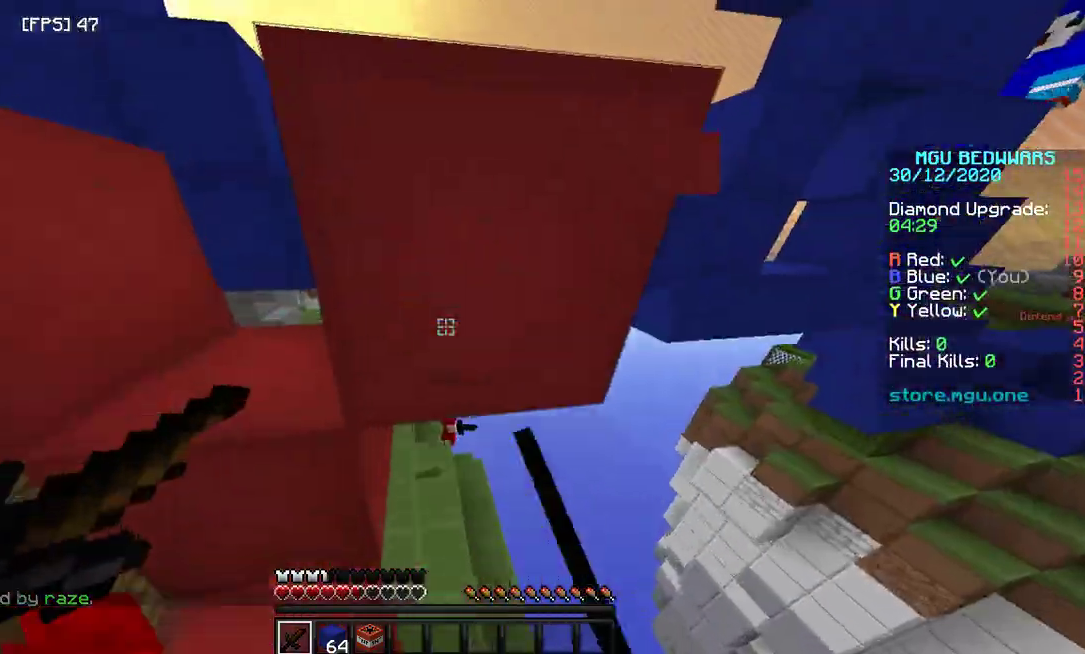
{"keys": ["w"], "mouse": [], "events": []}
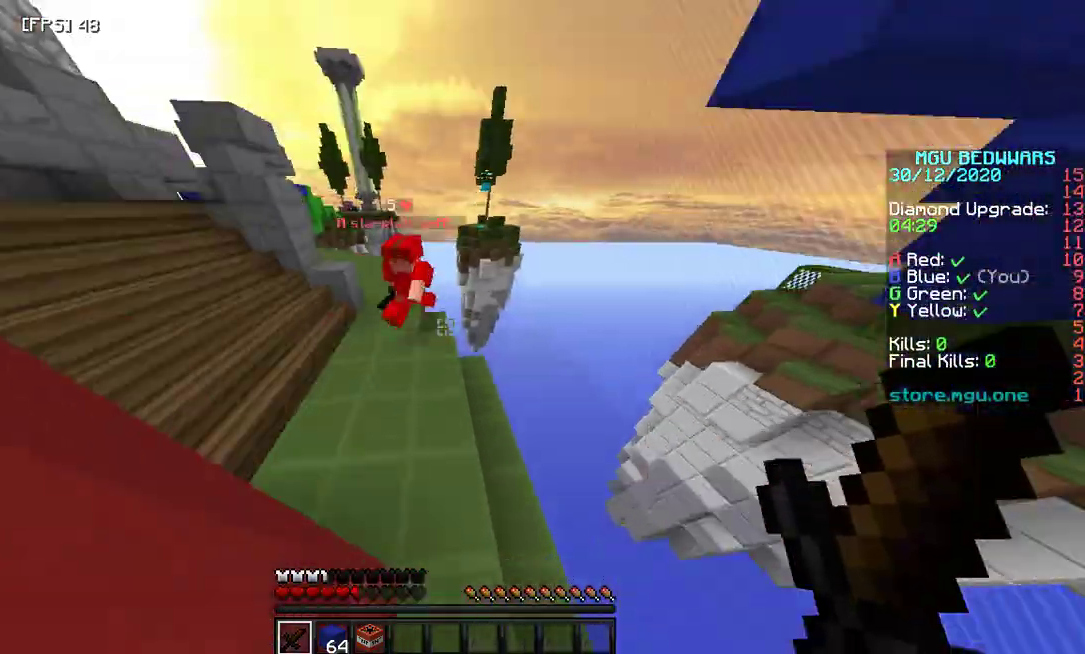
{"keys": ["a", "w"], "mouse": ["left"], "events": [[267, "mouse_left", "down"], [300, "a", "down"], [300, "mouse_left", "up"], [433, "mouse_left", "down"]]}
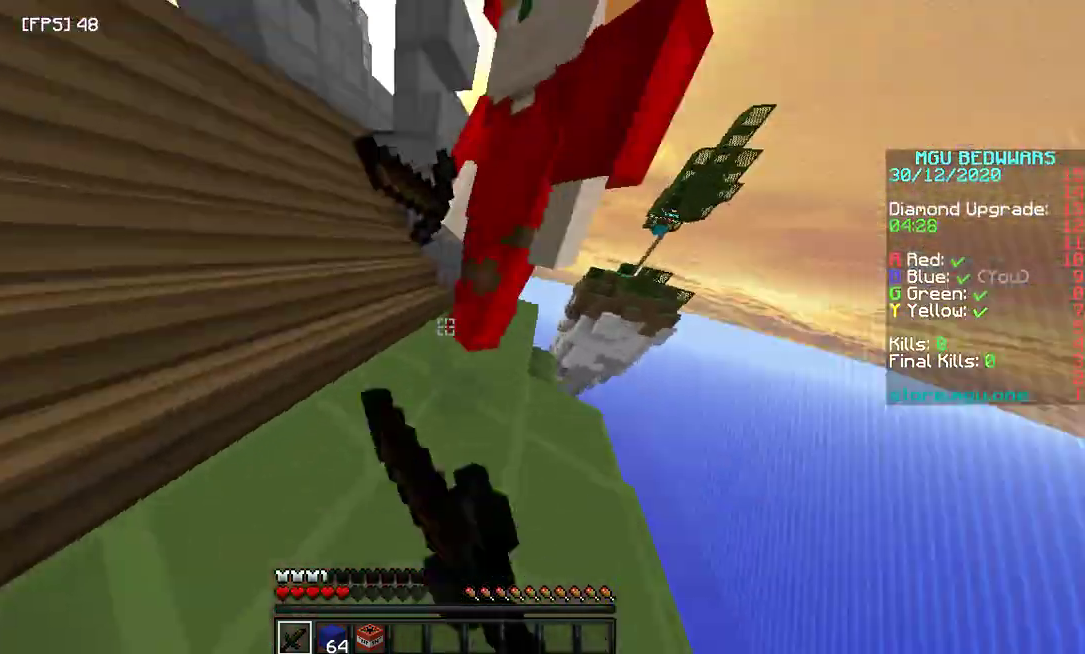
{"keys": ["d", "w"], "mouse": [], "events": [[67, "mouse_left", "up"], [167, "mouse_left", "down"], [400, "a", "up"], [433, "d", "down"], [467, "mouse_left", "up"]]}
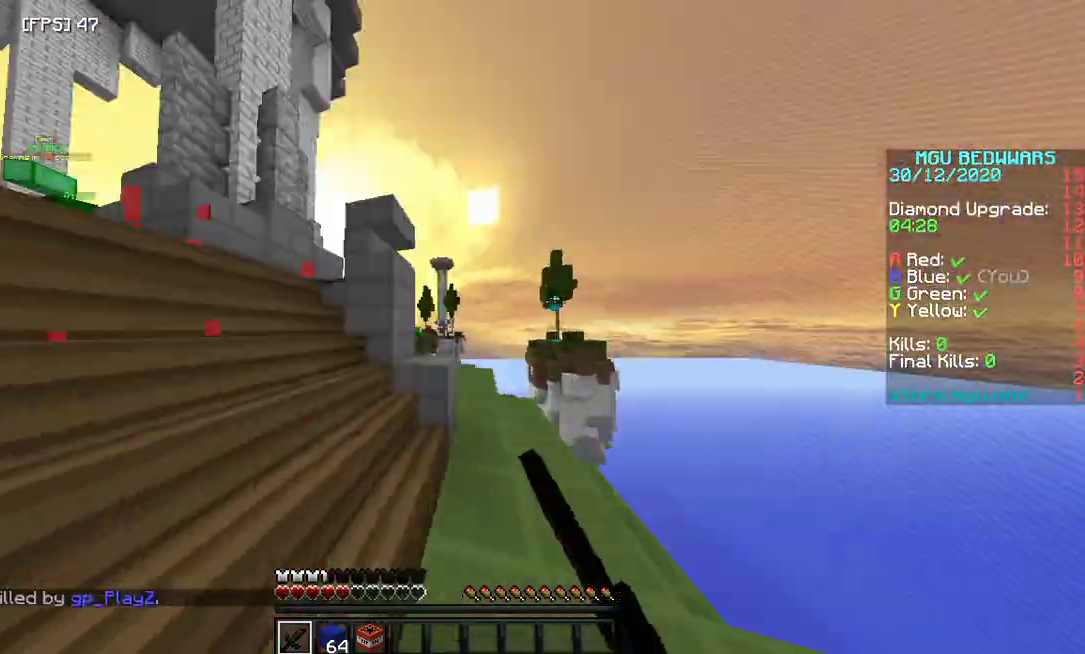
{"keys": ["space", "w"], "mouse": [], "events": [[67, "d", "up"], [100, "a", "down"], [400, "a", "up"], [467, "space", "down"]]}
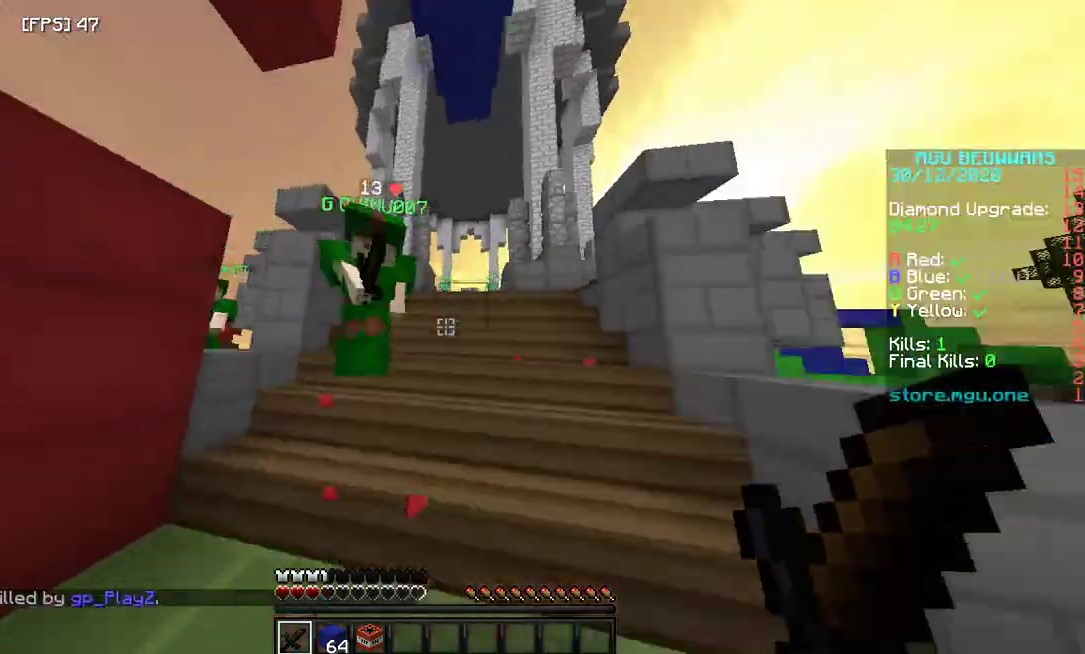
{"keys": ["space", "w"], "mouse": ["left"], "events": [[400, "mouse_left", "down"]]}
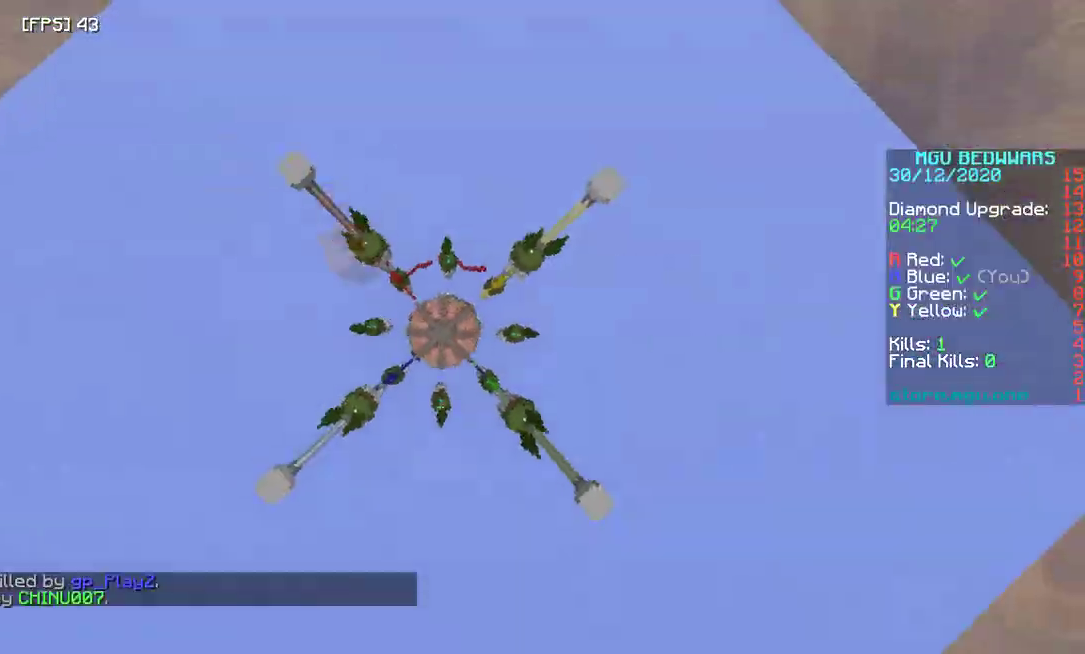
{"keys": ["space", "w"], "mouse": ["left"], "events": [[100, "mouse_left", "up"], [267, "space", "up"], [333, "a", "down"], [333, "mouse_left", "down"], [467, "a", "up"], [467, "space", "down"]]}
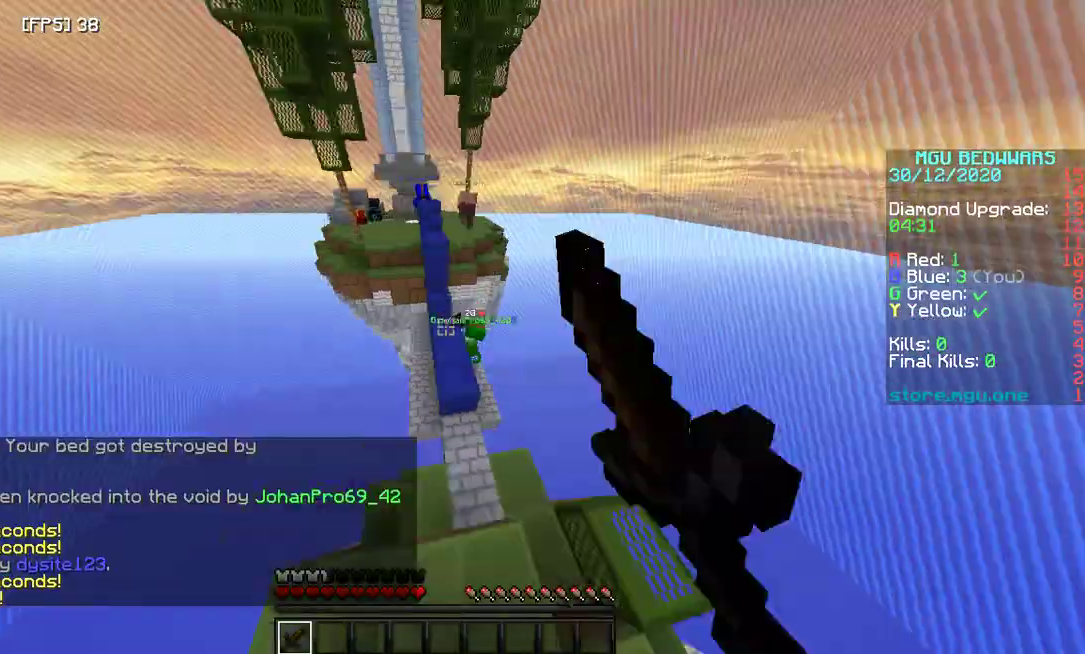
{"keys": ["space", "w"], "mouse": ["left"], "events": [[67, "mouse_left", "up"], [233, "mouse_left", "down"], [333, "mouse_left", "up"], [400, "mouse_left", "down"]]}
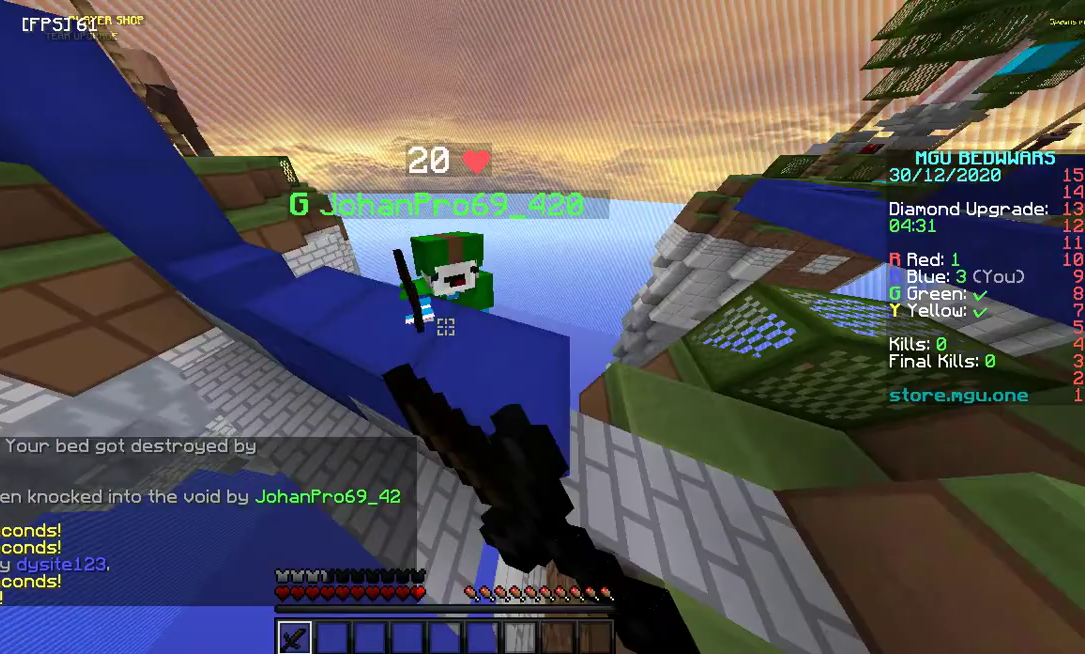
{"keys": ["space", "w"], "mouse": [], "events": [[467, "mouse_left", "up"]]}
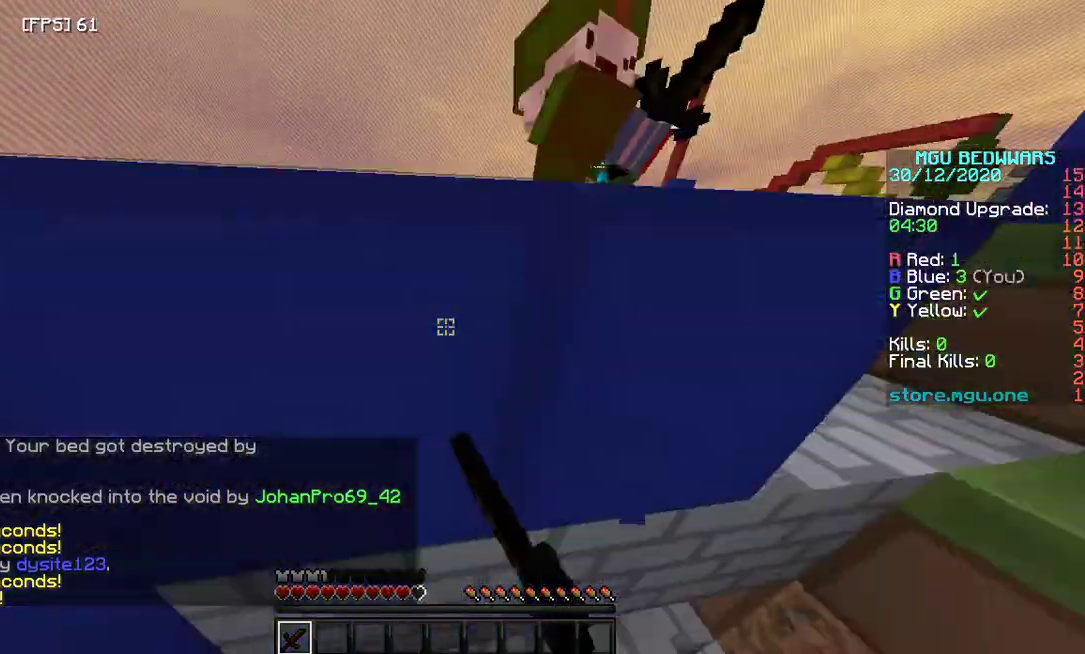
{"keys": ["space", "w"], "mouse": ["left"], "events": [[33, "mouse_left", "down"], [200, "mouse_left", "up"], [233, "d", "down"], [233, "mouse_left", "down"], [333, "mouse_left", "up"], [433, "d", "up"], [433, "mouse_left", "down"]]}
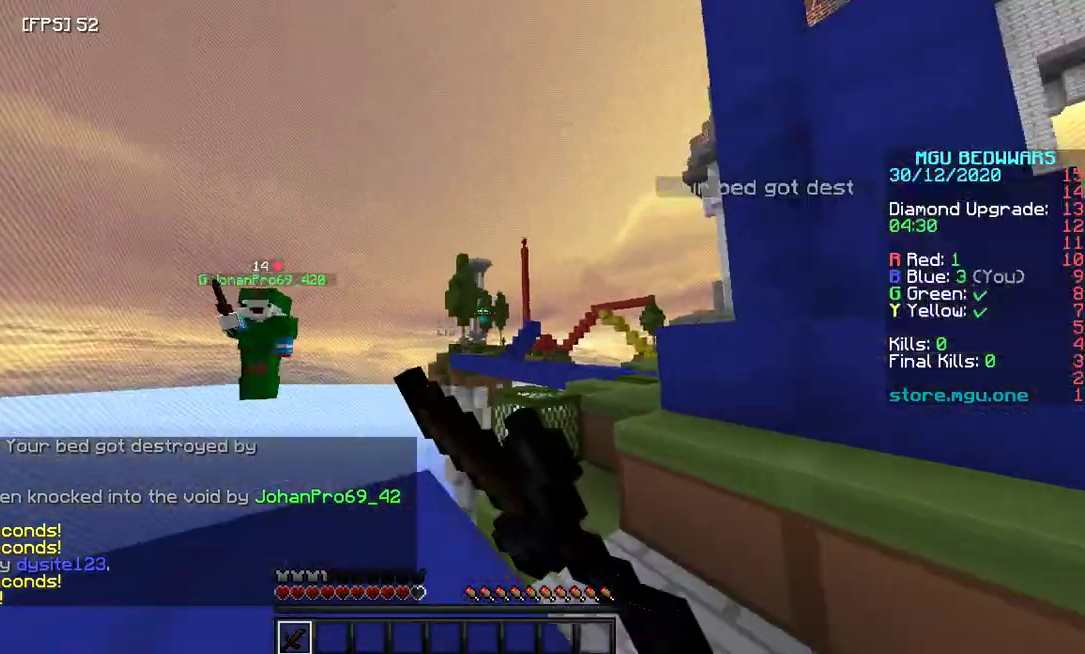
{"keys": ["space", "w"], "mouse": [], "events": [[100, "mouse_left", "up"]]}
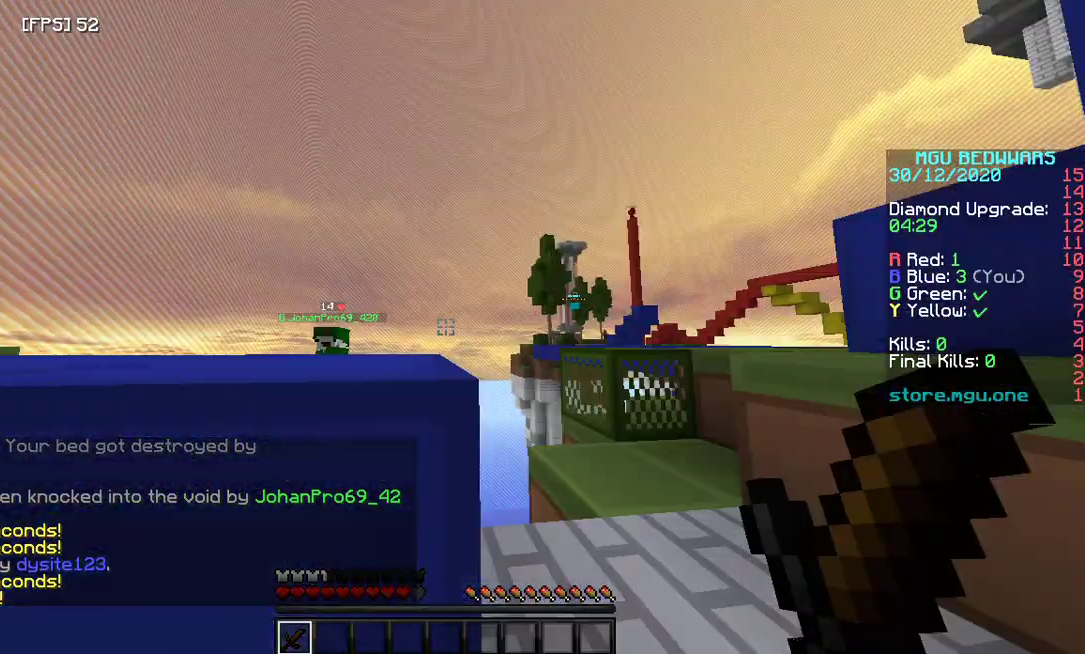
{"keys": ["space", "w"], "mouse": [], "events": []}
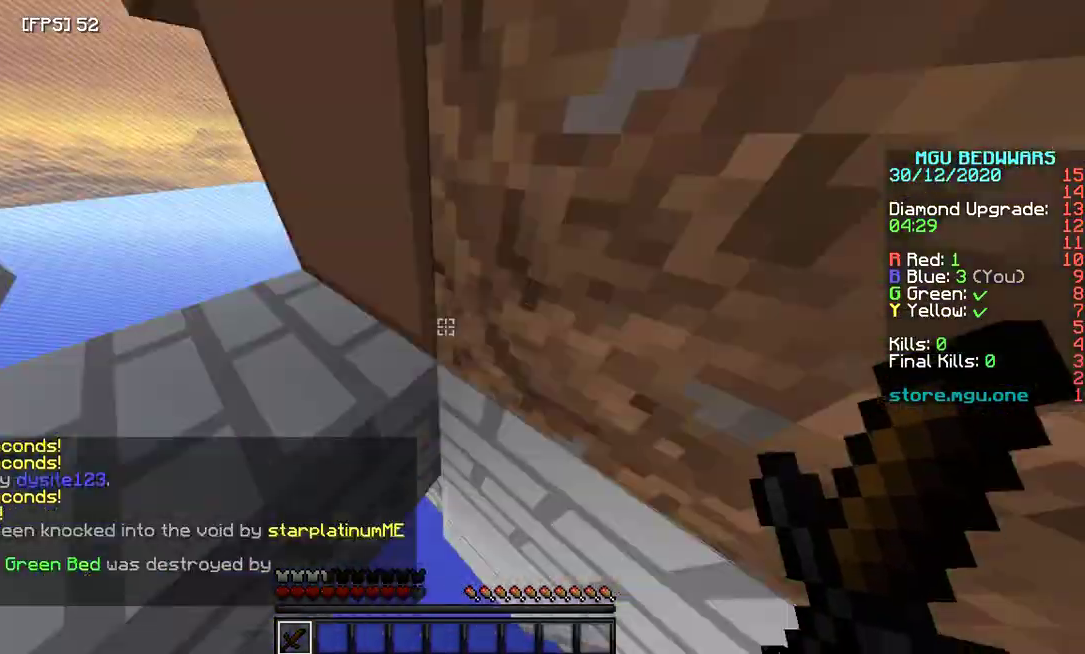
{"keys": ["w"], "mouse": [], "events": [[400, "space", "up"]]}
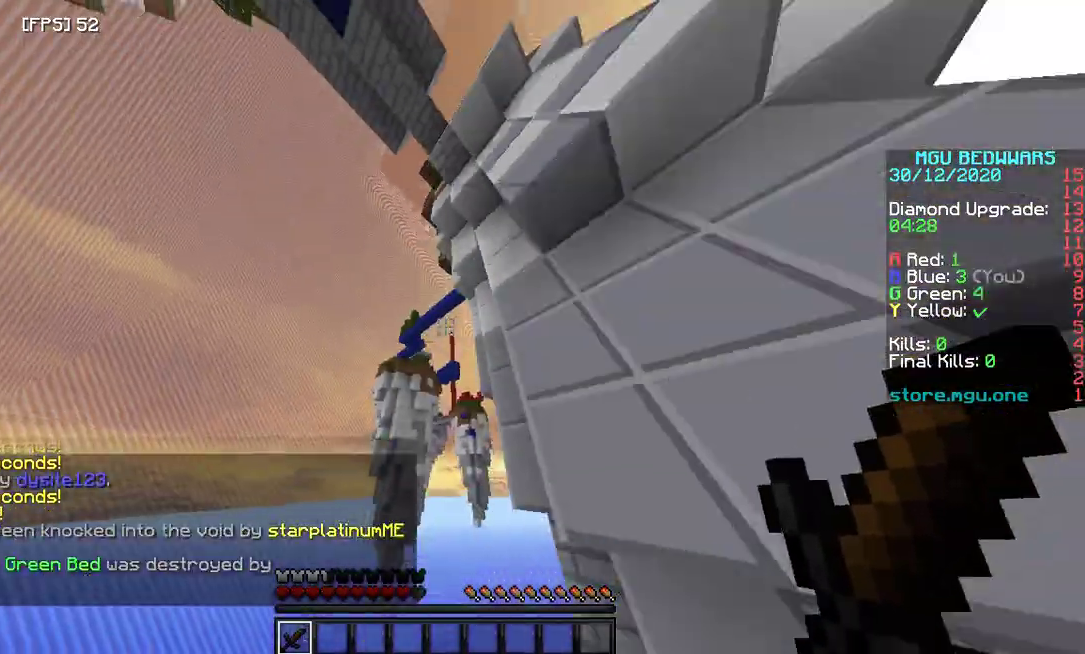
{"keys": ["w"], "mouse": [], "events": []}
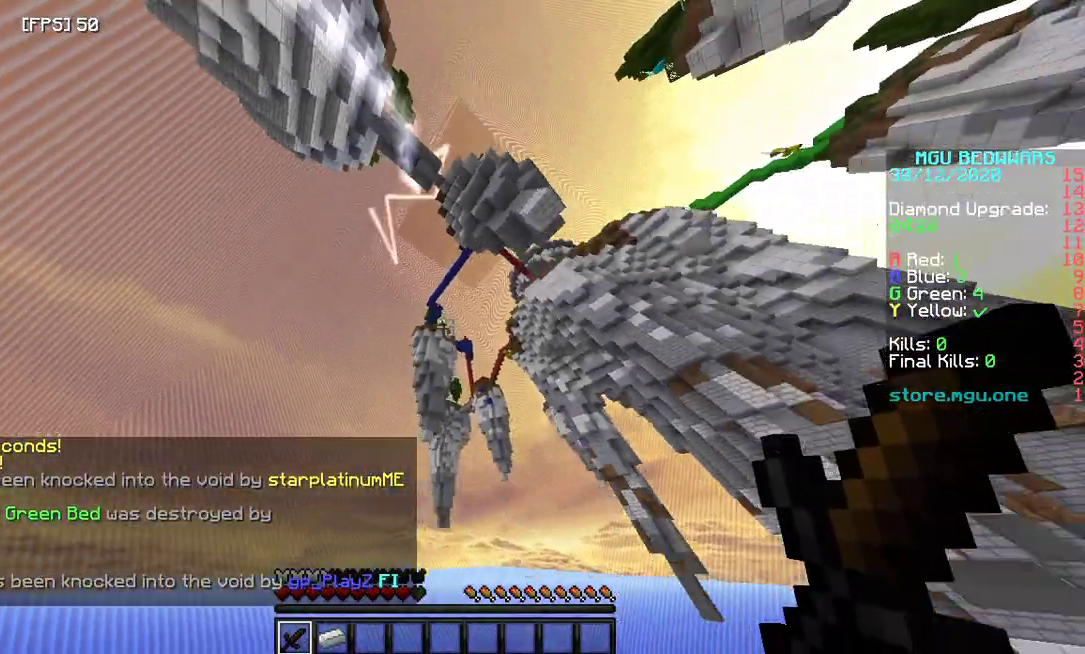
{"keys": ["w"], "mouse": [], "events": []}
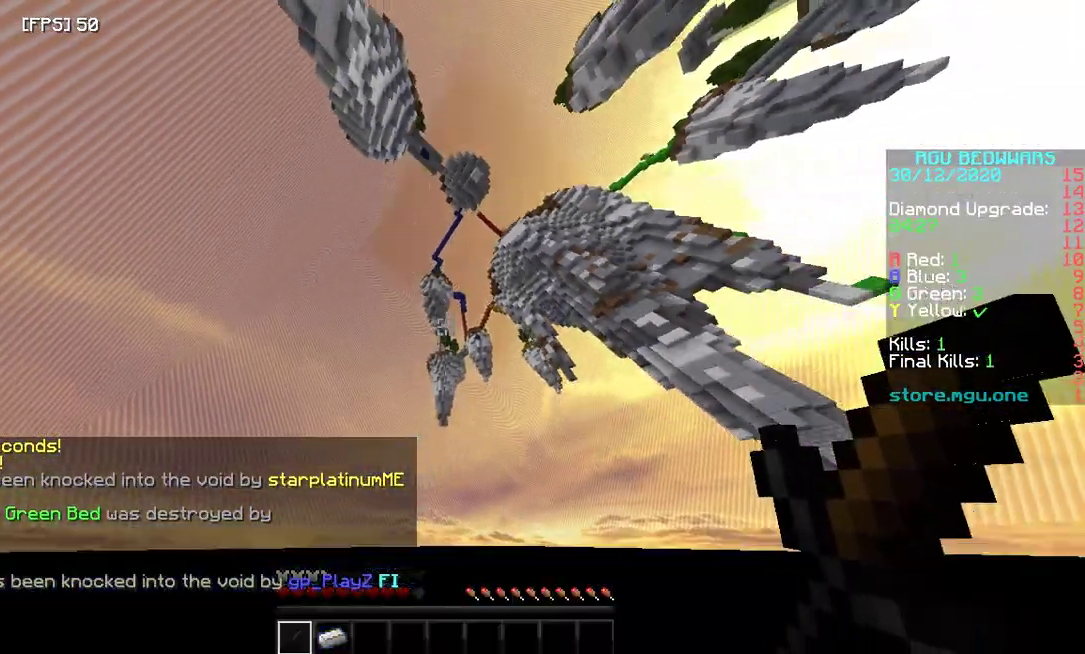
{"keys": ["w"], "mouse": [], "events": []}